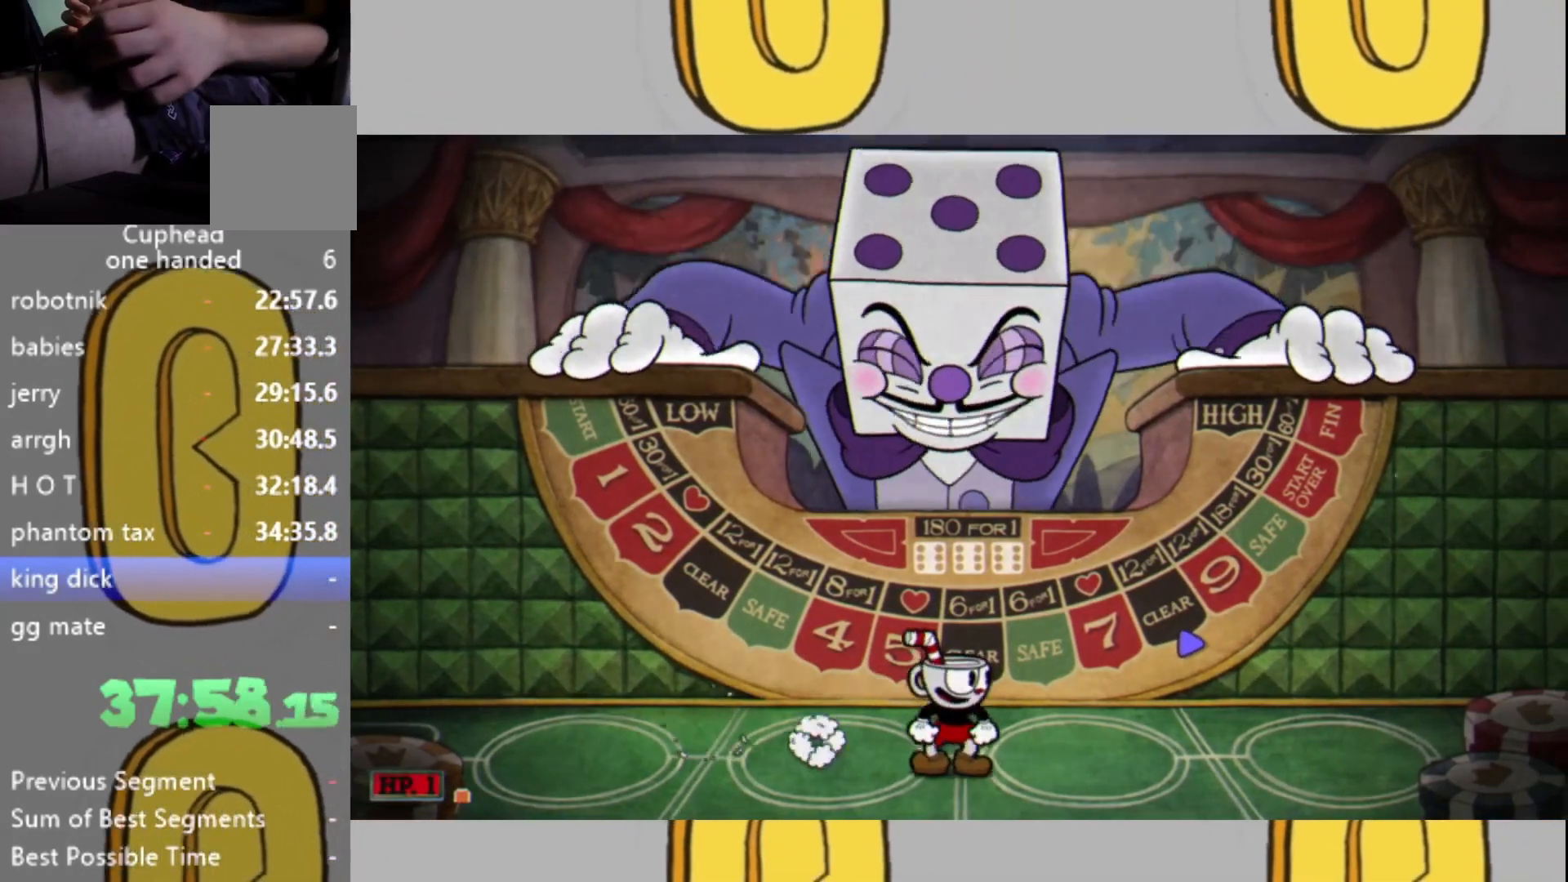
Gameplay with a controller (Xbox layout); each line is a JSON object with the inputs held at the frame after it. "events" lists button and stick changes between this image and that frame as [ms after this image, input, new state], when the widget could be followed in between. Not read: L3 R3.
{"buttons": [], "left_stick": "down", "right_stick": "center", "events": [[167, "left_stick", "down"]]}
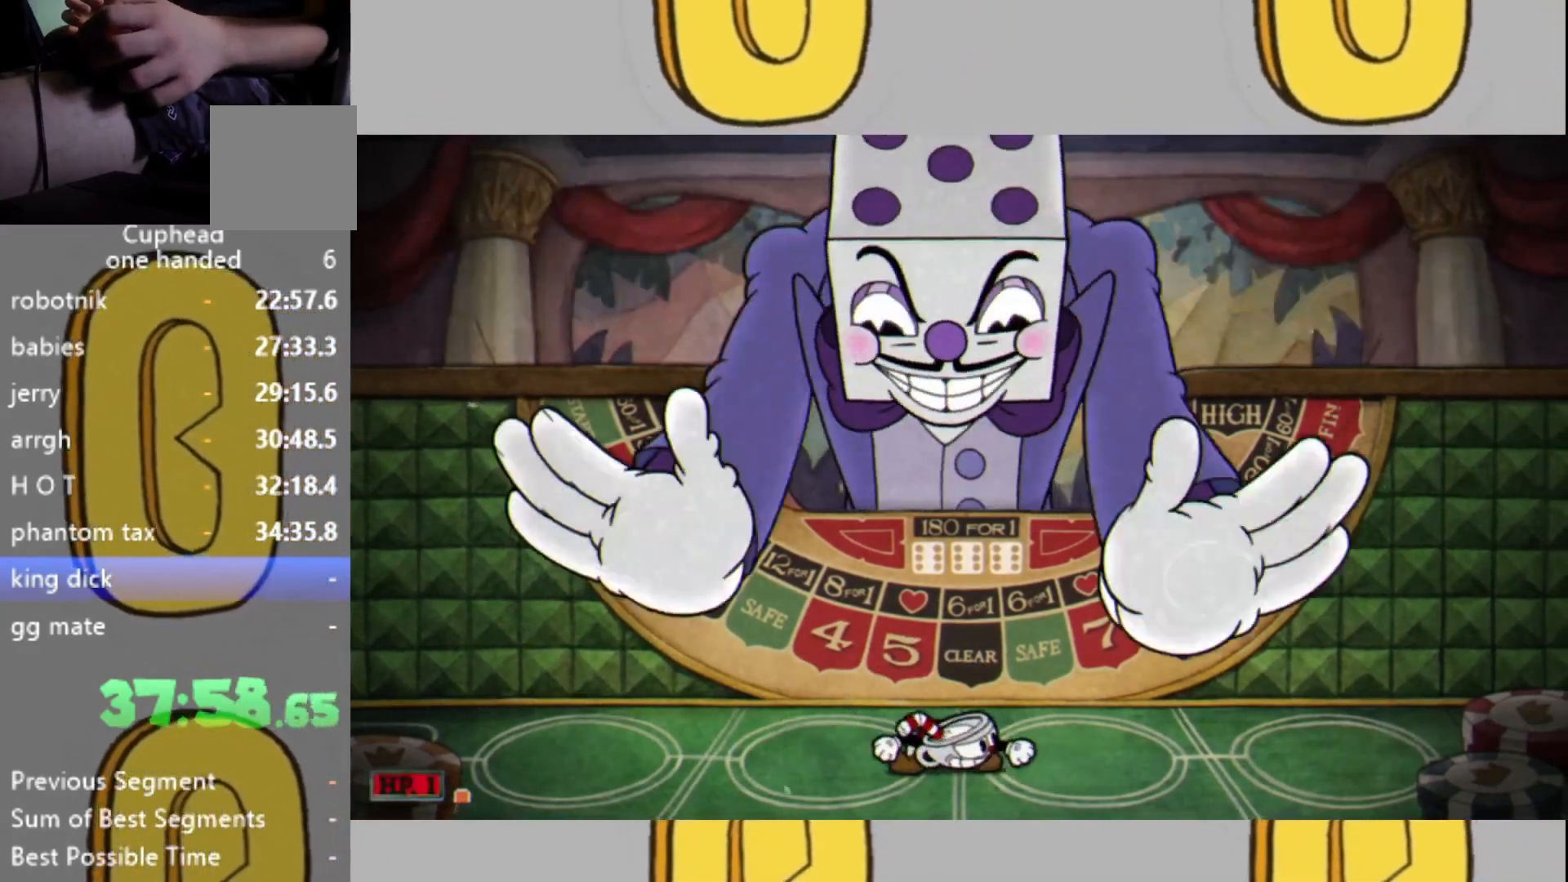
{"buttons": [], "left_stick": "down", "right_stick": "center", "events": []}
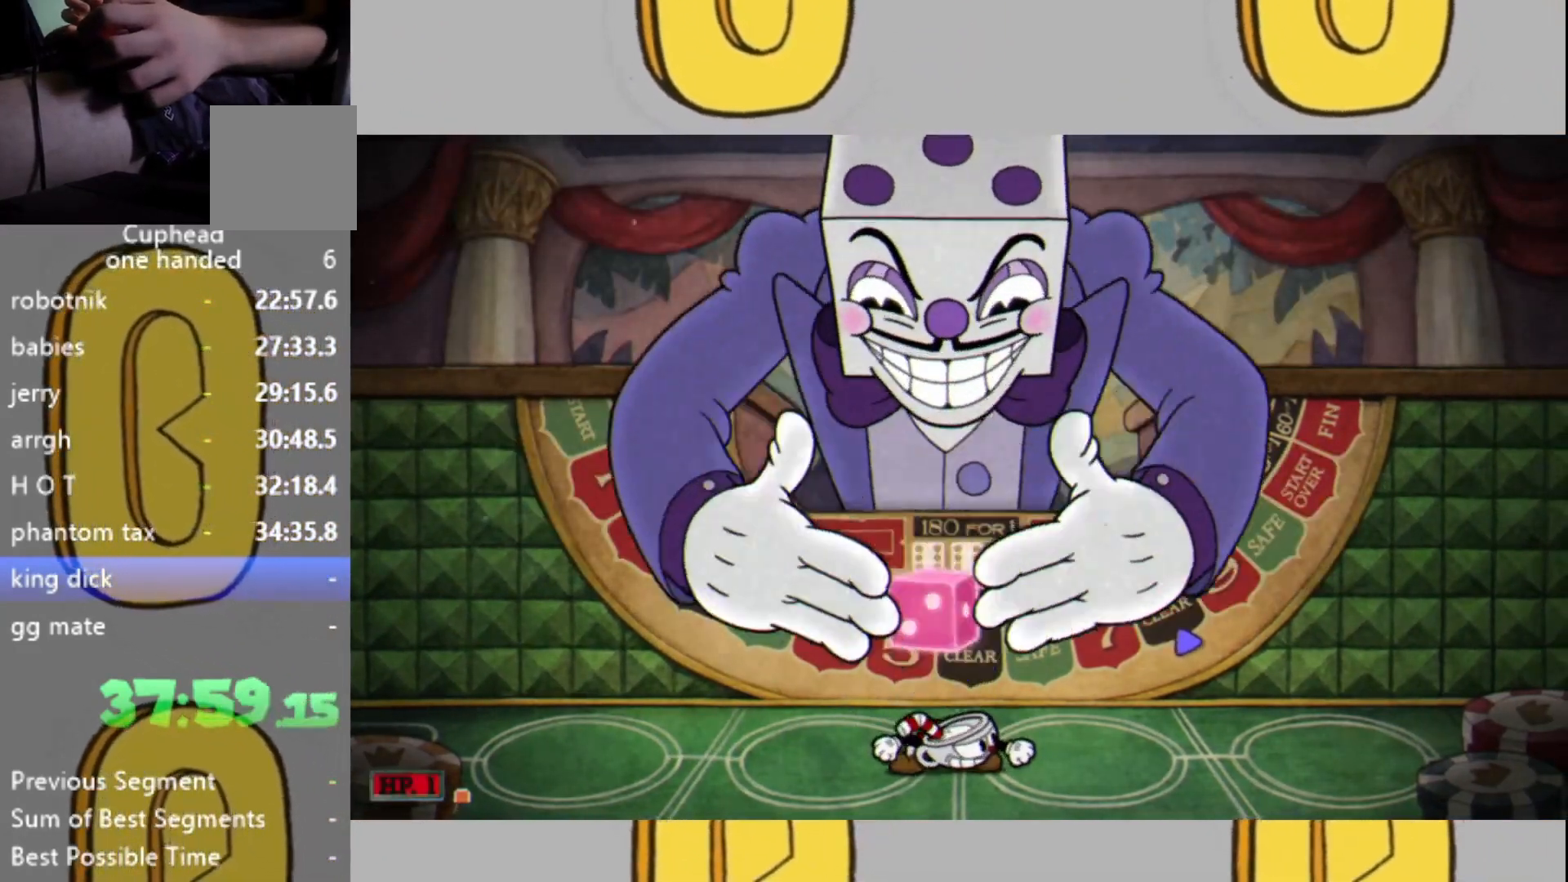
{"buttons": [], "left_stick": "down", "right_stick": "center", "events": []}
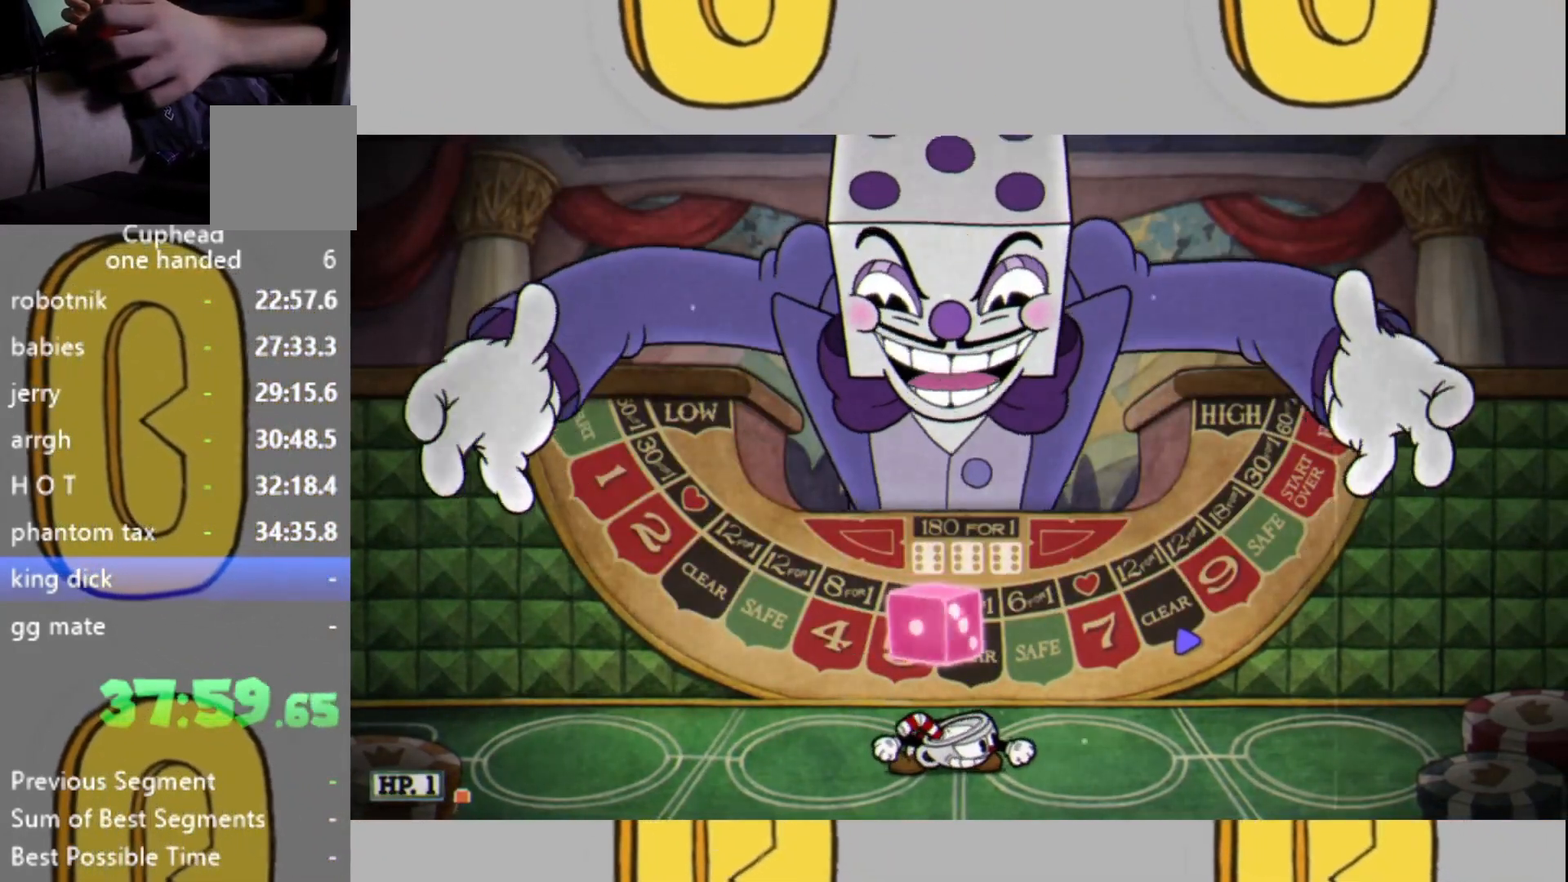
{"buttons": [], "left_stick": "center", "right_stick": "center", "events": [[100, "L1", "down"], [133, "left_stick", "center"], [167, "L1", "up"], [333, "L1", "down"], [467, "L1", "up"]]}
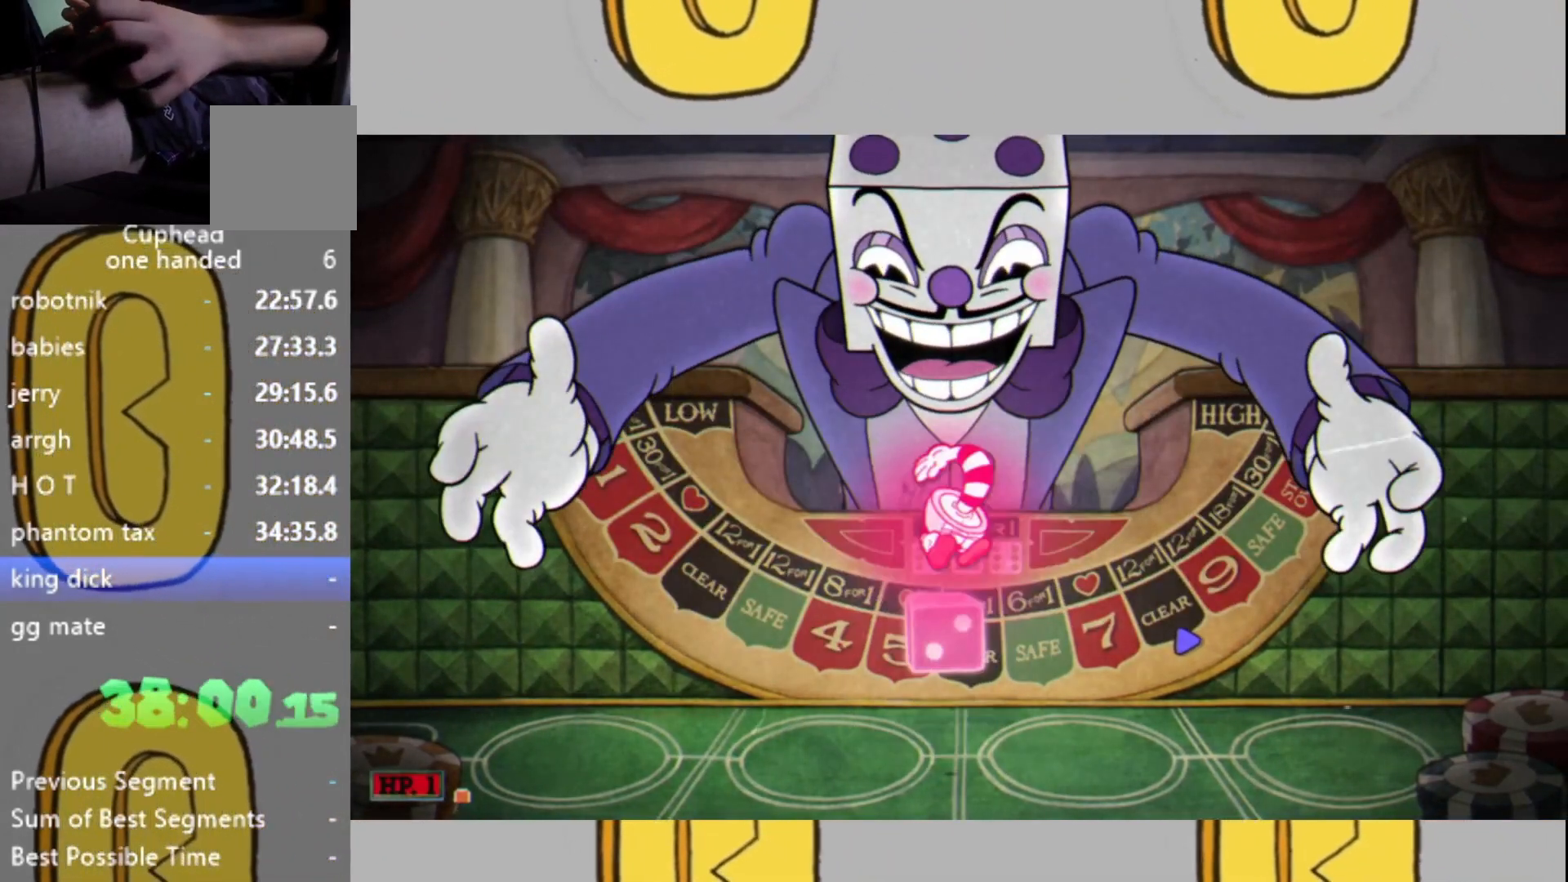
{"buttons": [], "left_stick": "center", "right_stick": "center", "events": []}
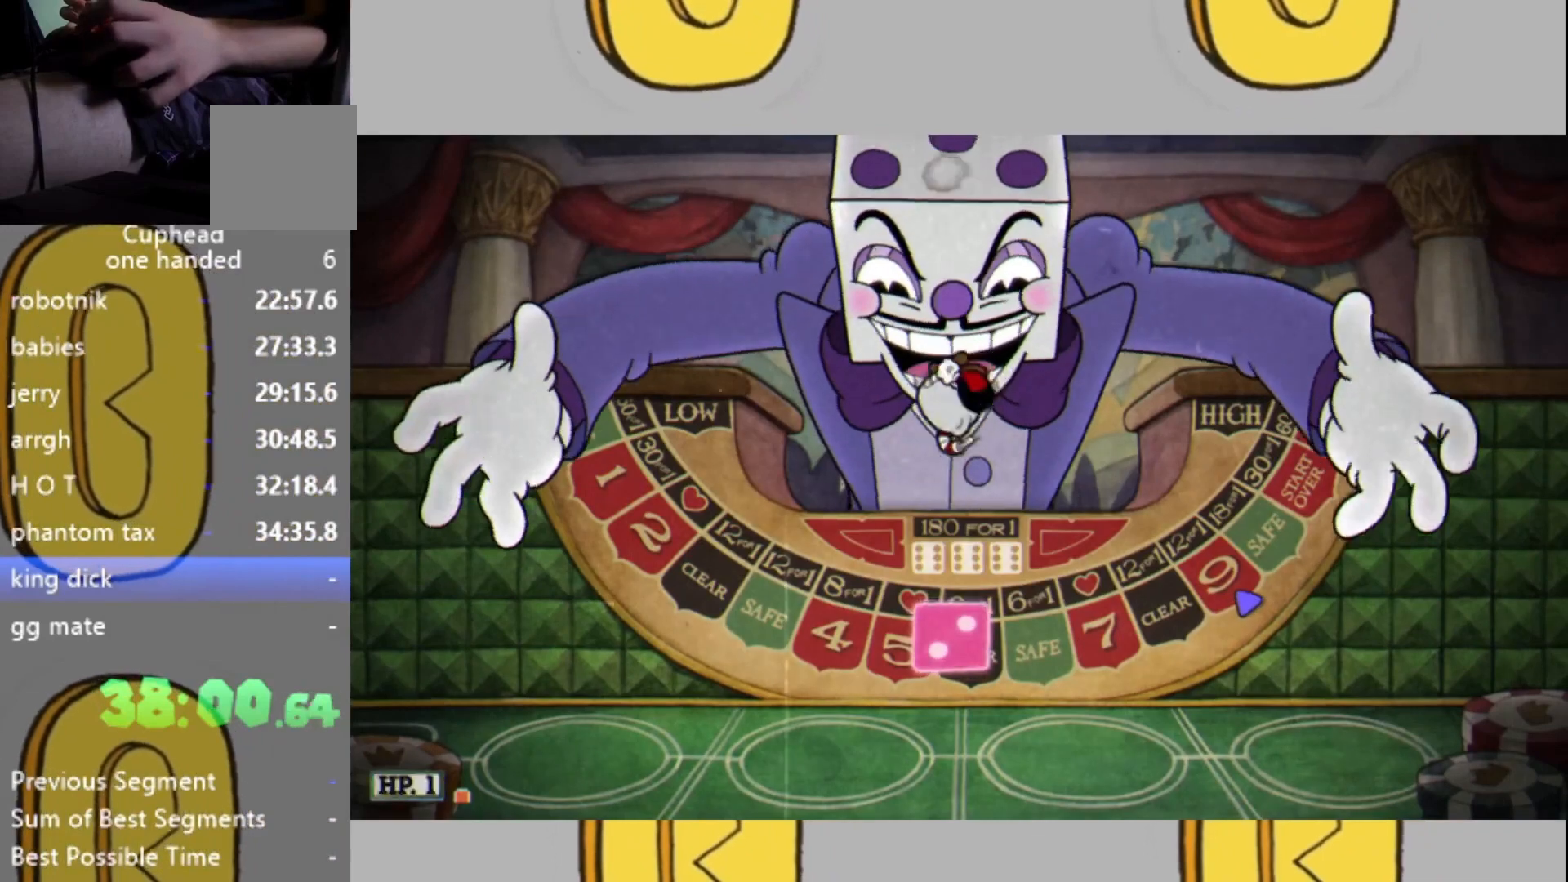
{"buttons": ["L2"], "left_stick": "up", "right_stick": "center", "events": [[500, "L2", "down"], [500, "left_stick", "up"]]}
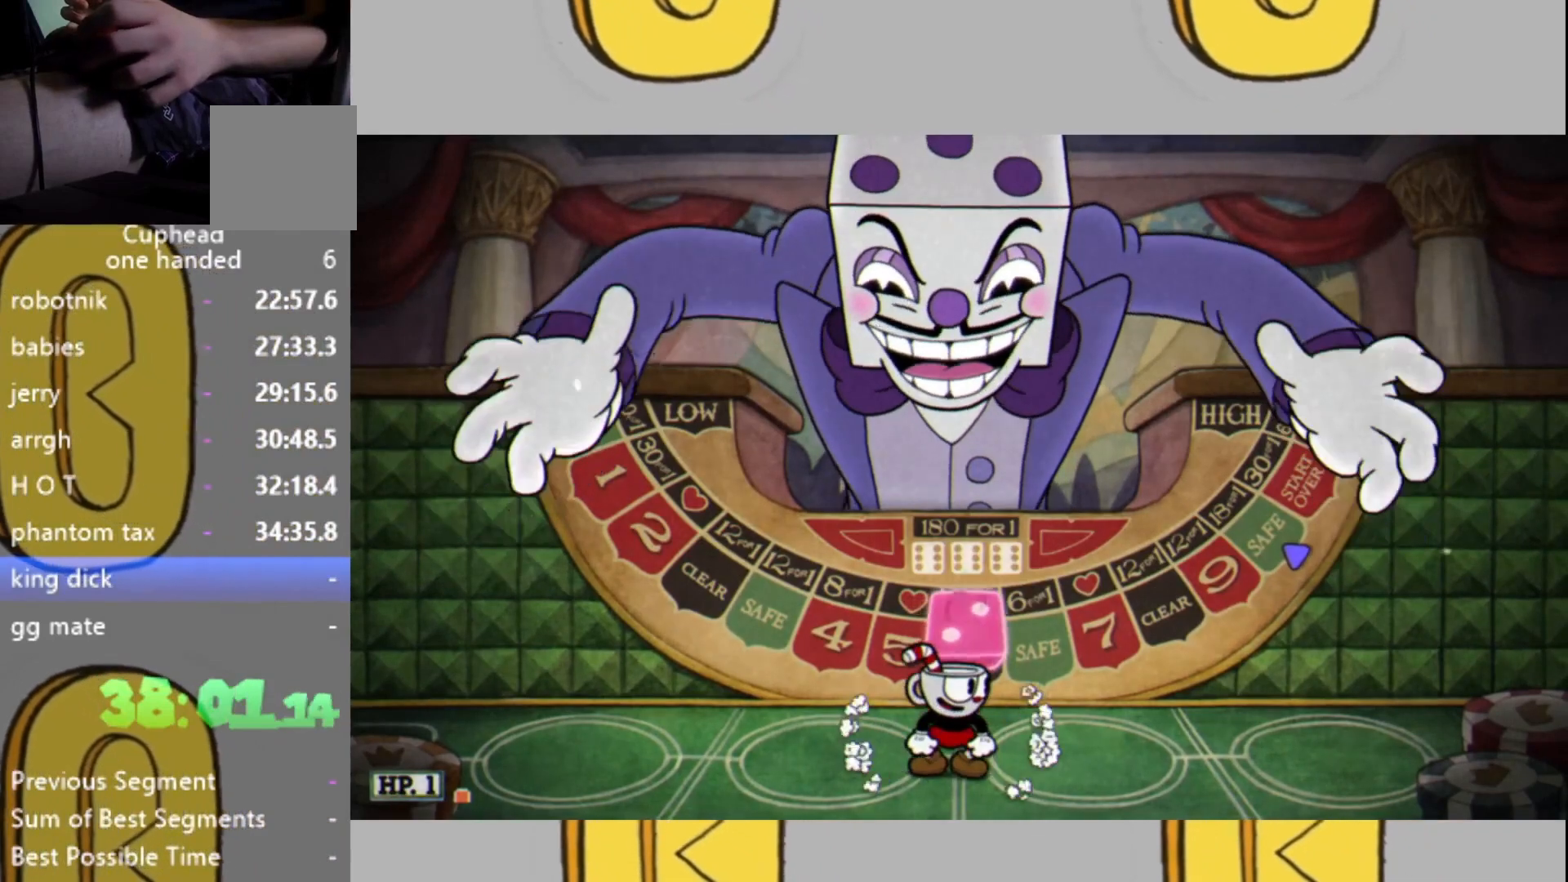
{"buttons": [], "left_stick": "center", "right_stick": "center", "events": [[400, "left_stick", "center"], [433, "L2", "up"]]}
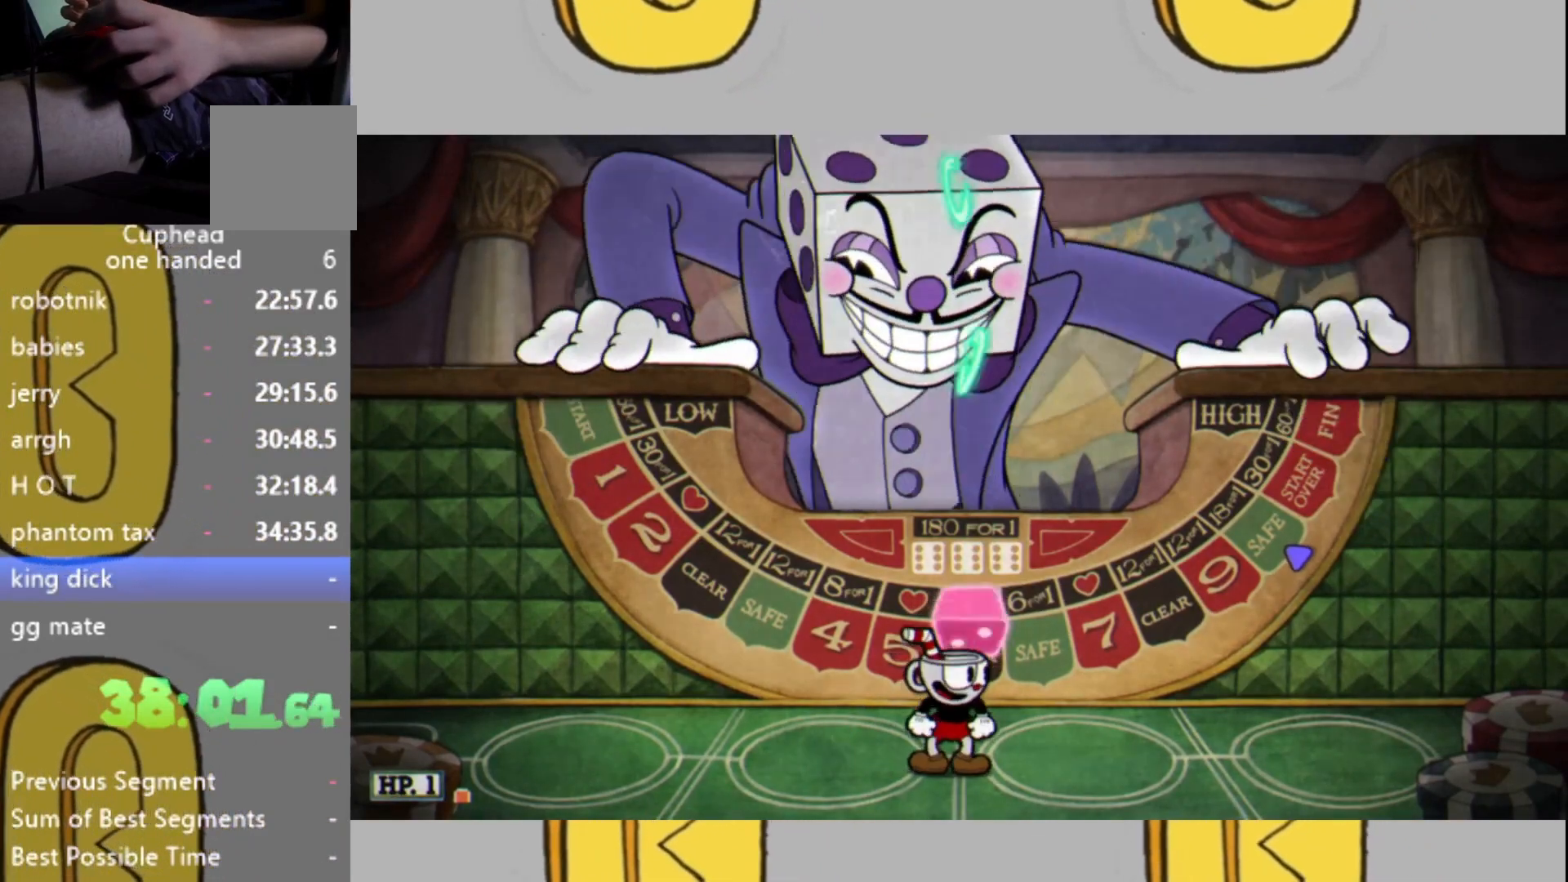
{"buttons": [], "left_stick": "center", "right_stick": "center", "events": []}
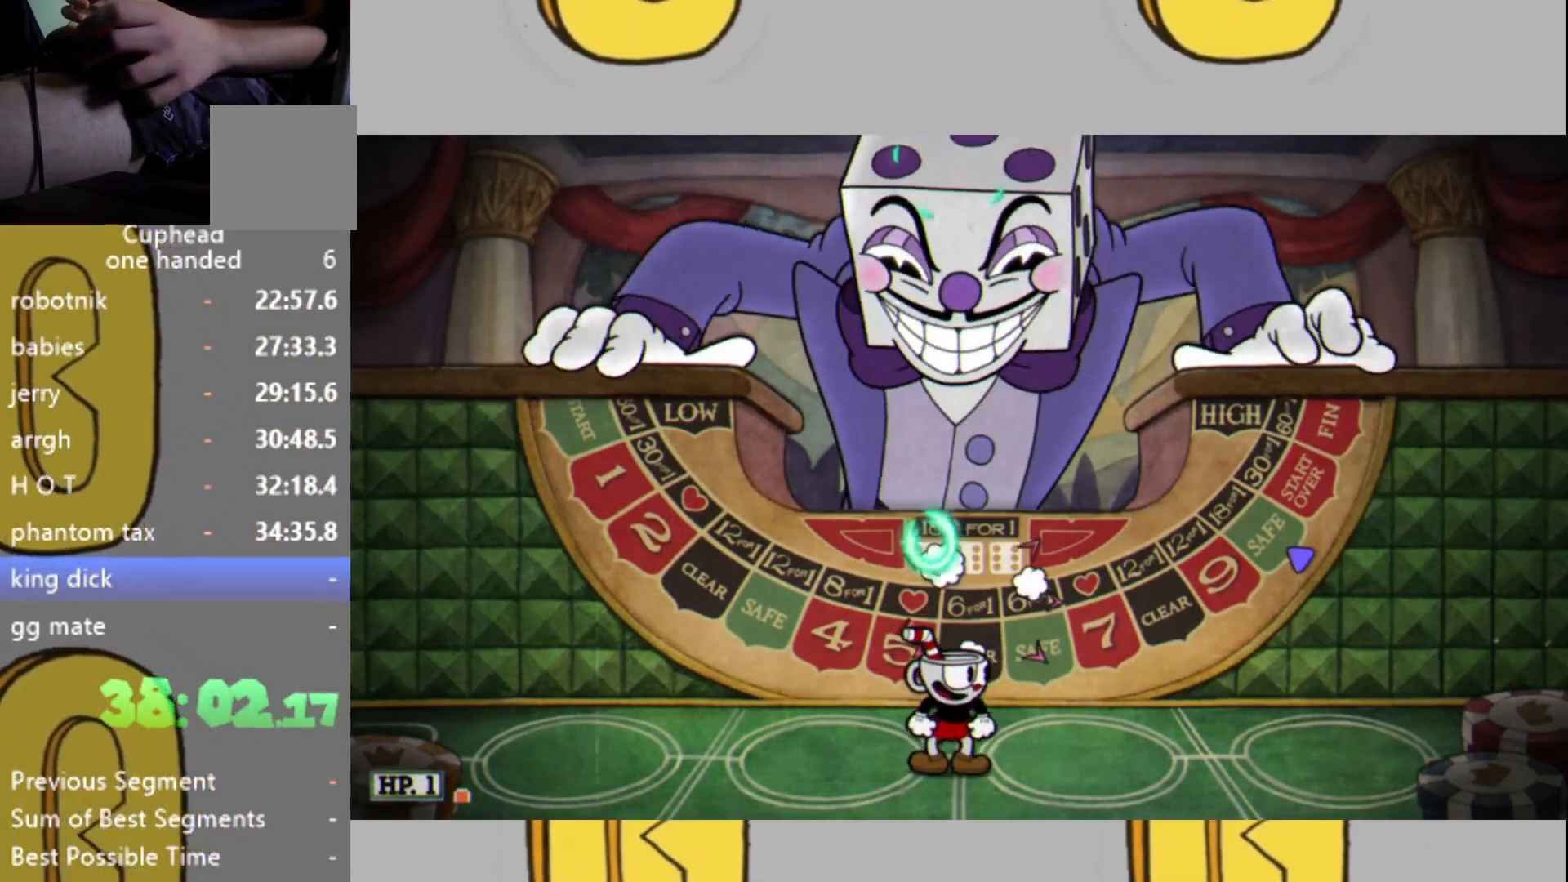
{"buttons": [], "left_stick": "center", "right_stick": "center", "events": []}
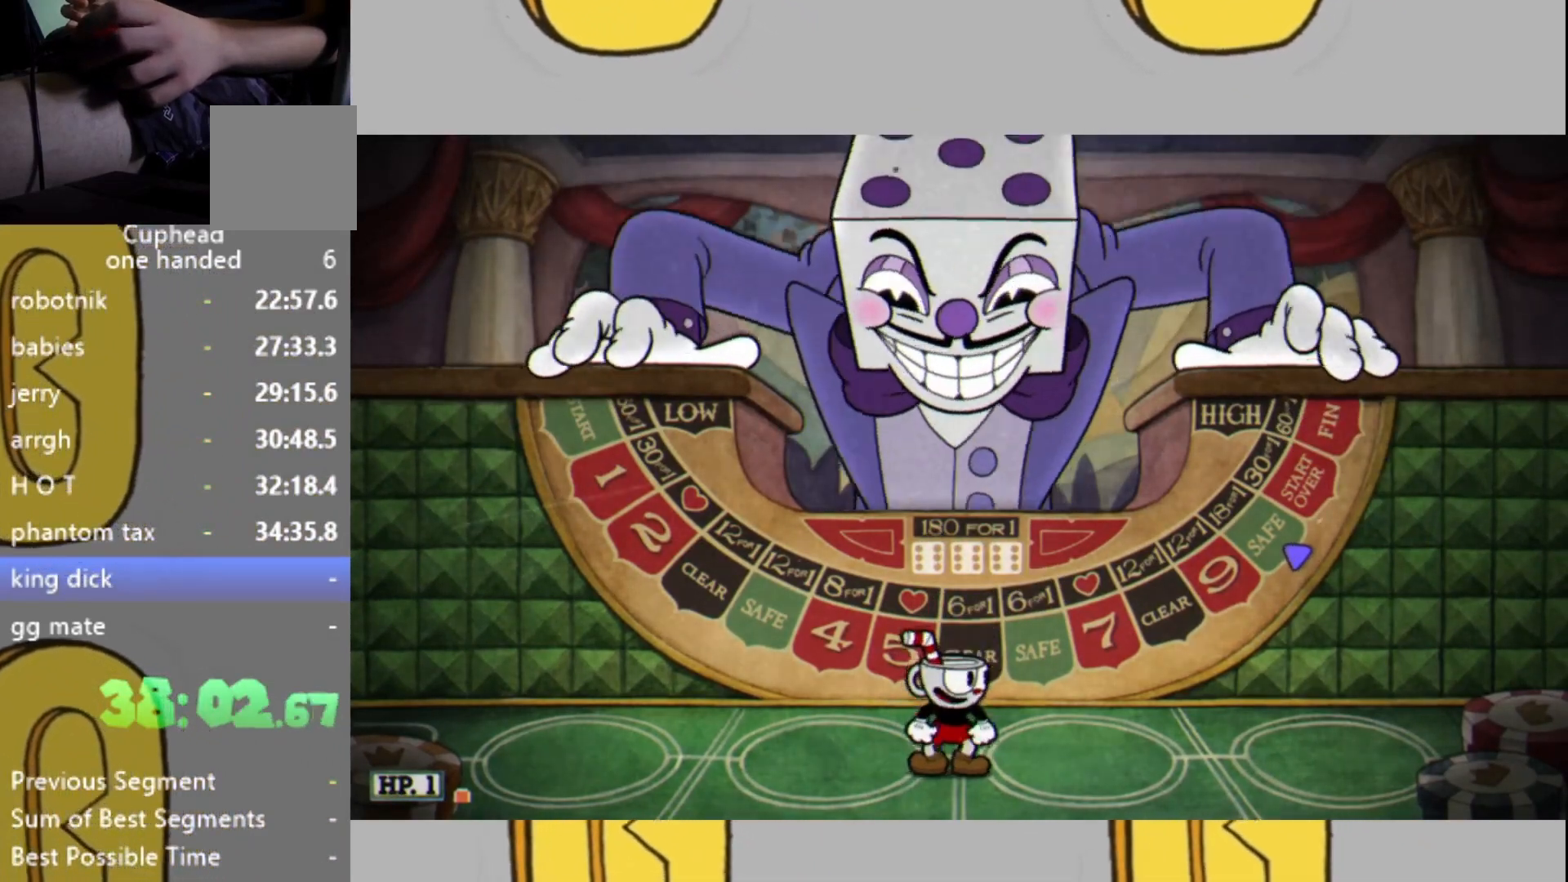
{"buttons": [], "left_stick": "center", "right_stick": "center", "events": []}
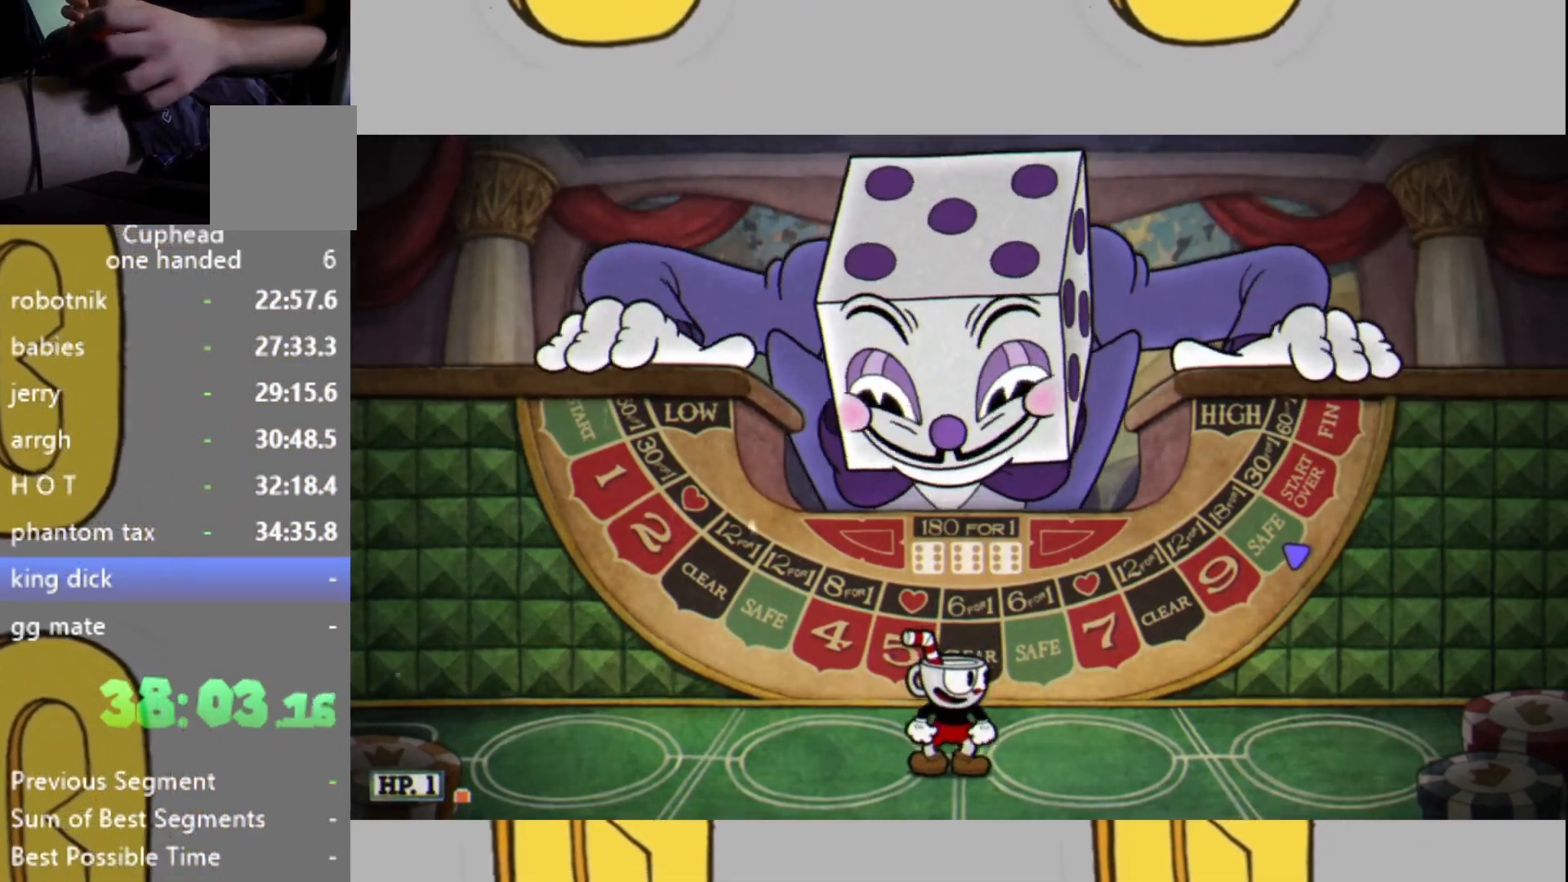
{"buttons": [], "left_stick": "down", "right_stick": "center", "events": [[467, "left_stick", "down"]]}
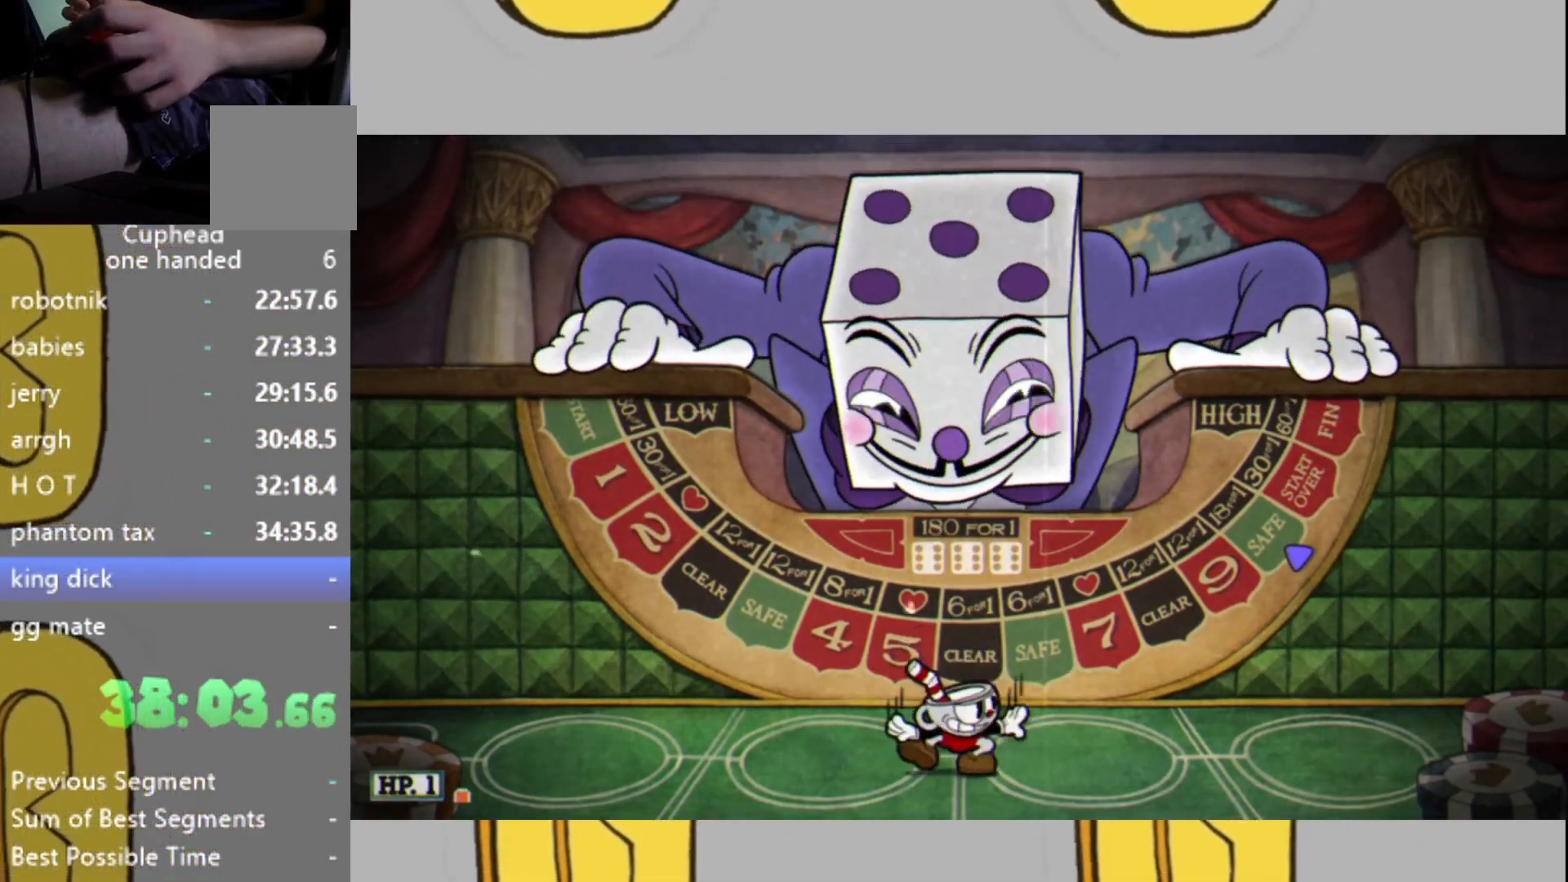
{"buttons": [], "left_stick": "center", "right_stick": "center", "events": [[100, "left_stick", "center"], [300, "left_stick", "down"], [400, "left_stick", "center"]]}
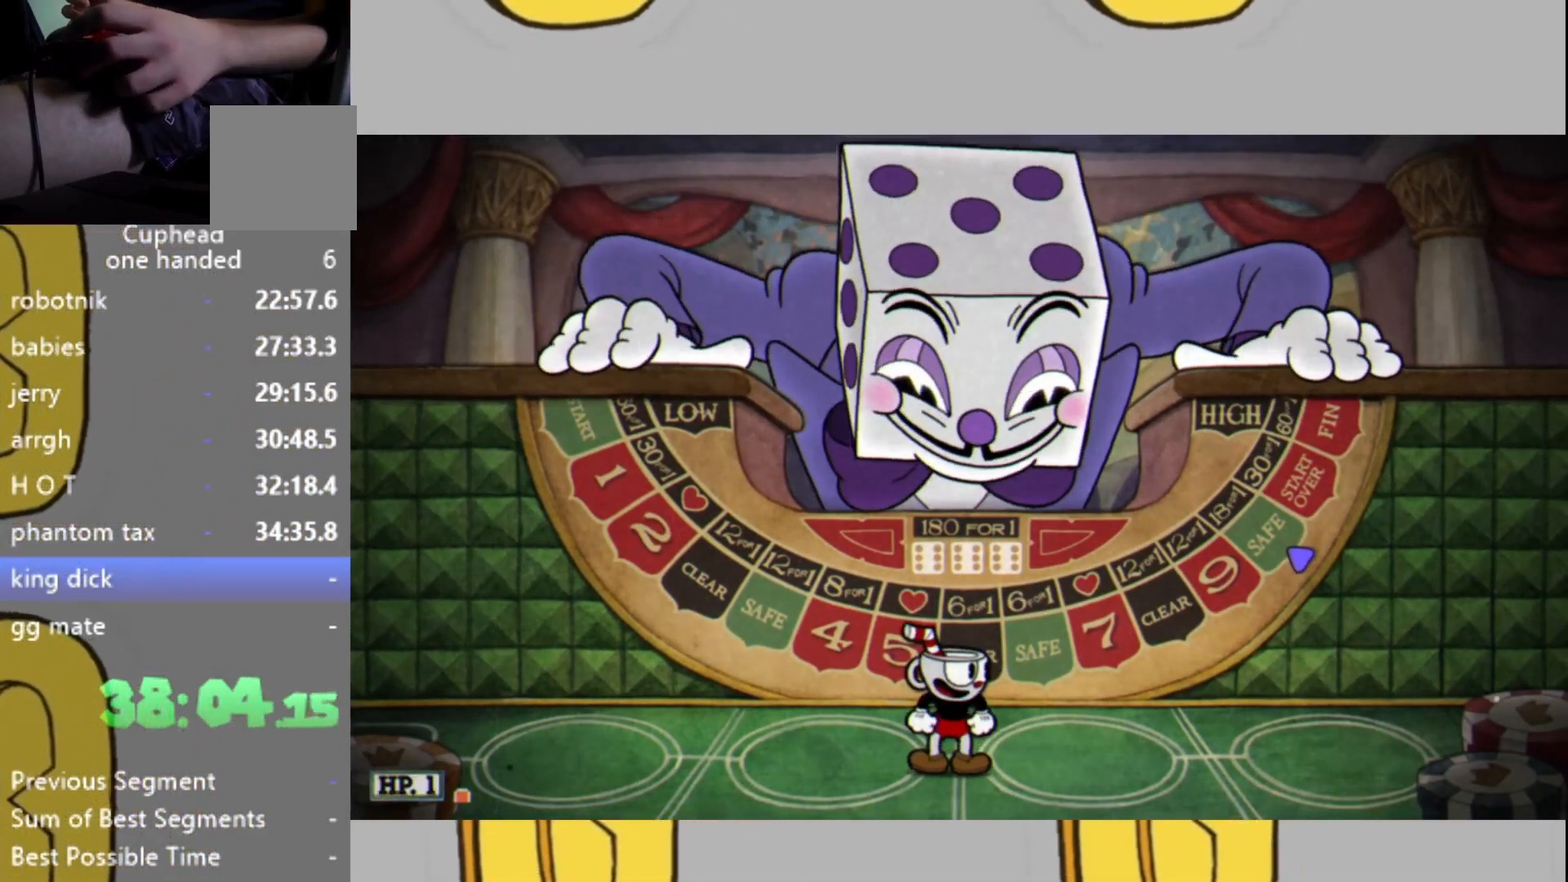
{"buttons": [], "left_stick": "center", "right_stick": "center", "events": []}
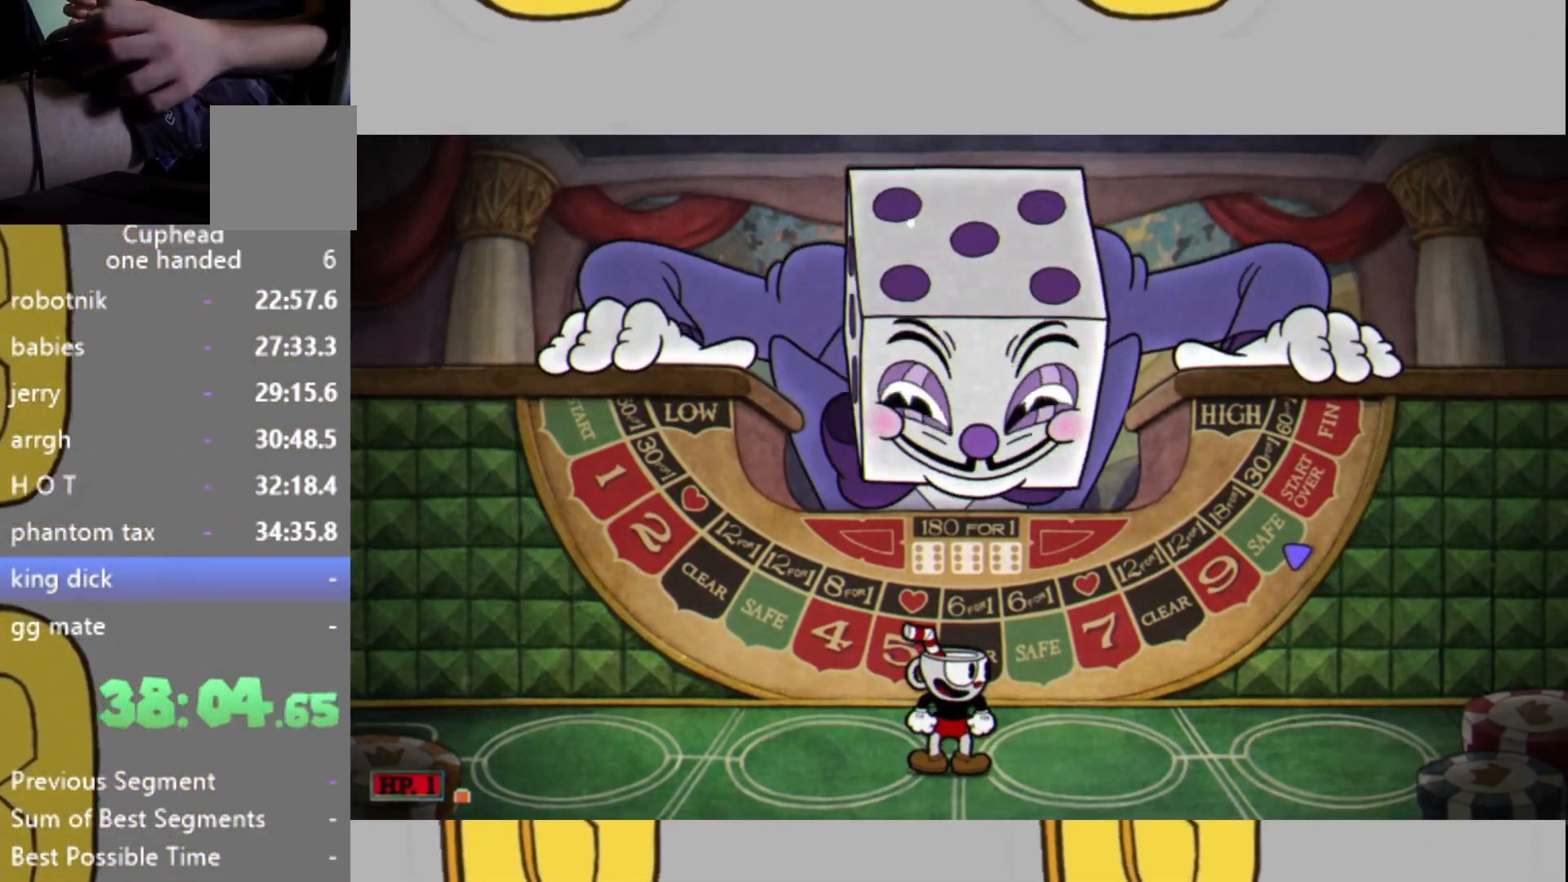
{"buttons": [], "left_stick": "center", "right_stick": "center", "events": []}
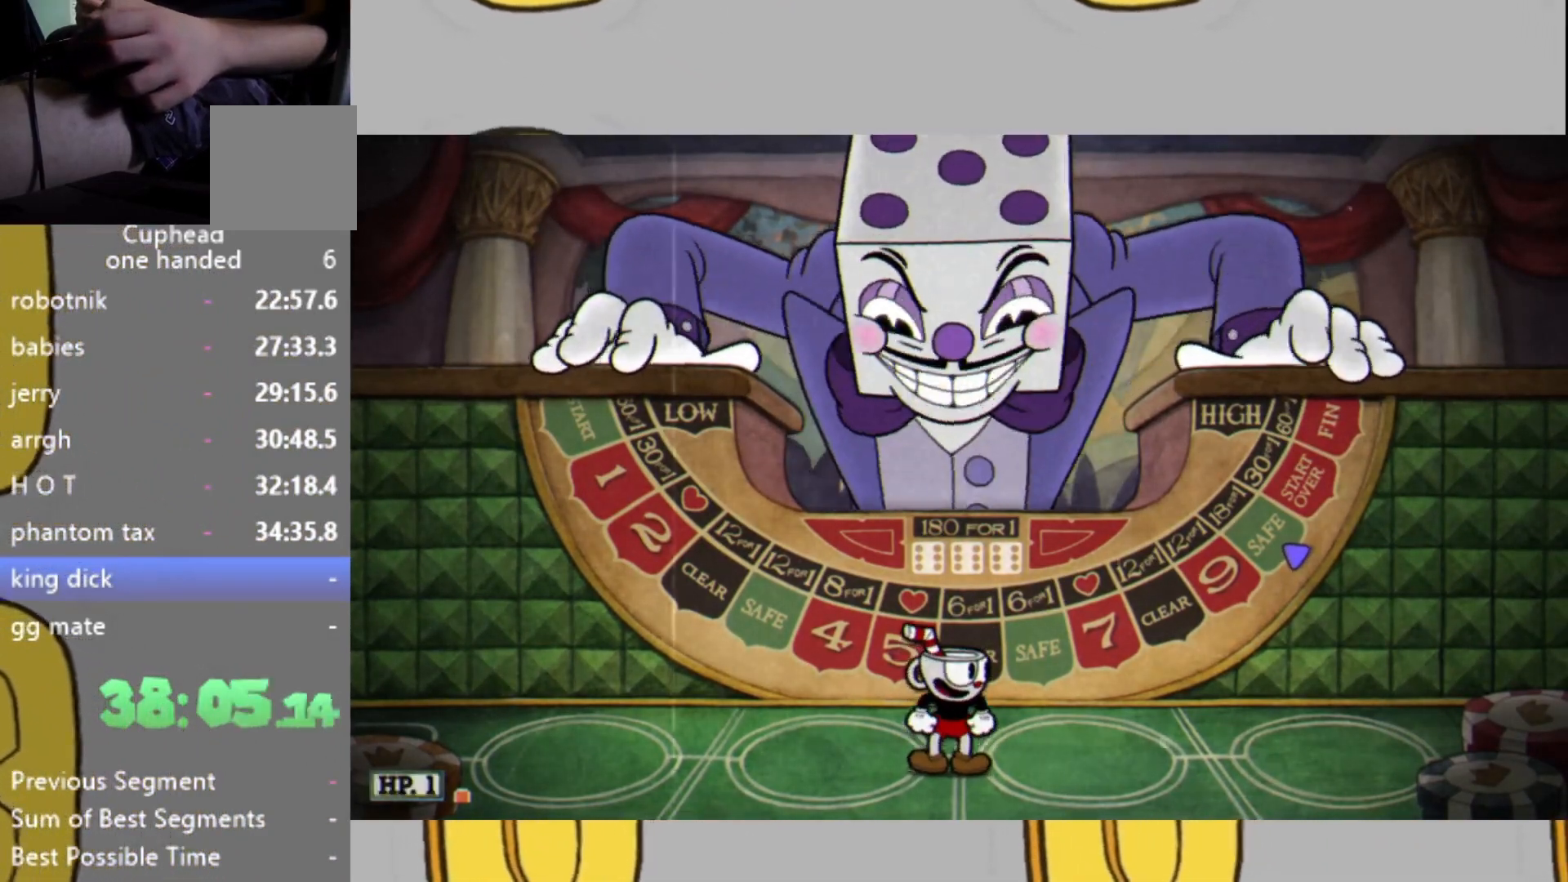
{"buttons": [], "left_stick": "center", "right_stick": "center", "events": []}
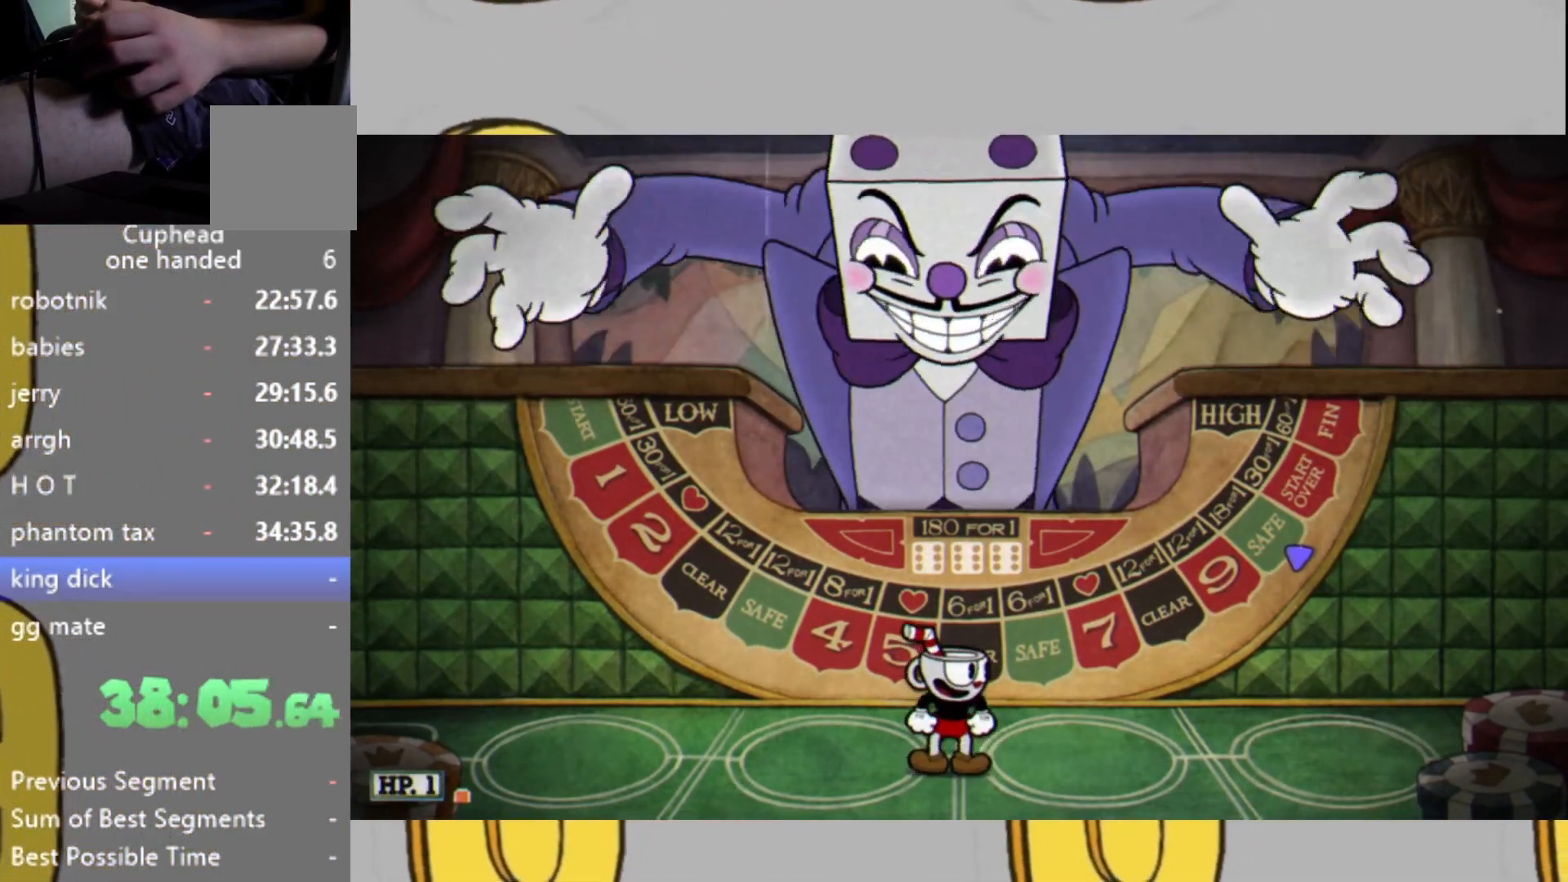
{"buttons": [], "left_stick": "down", "right_stick": "center", "events": [[67, "left_stick", "down"]]}
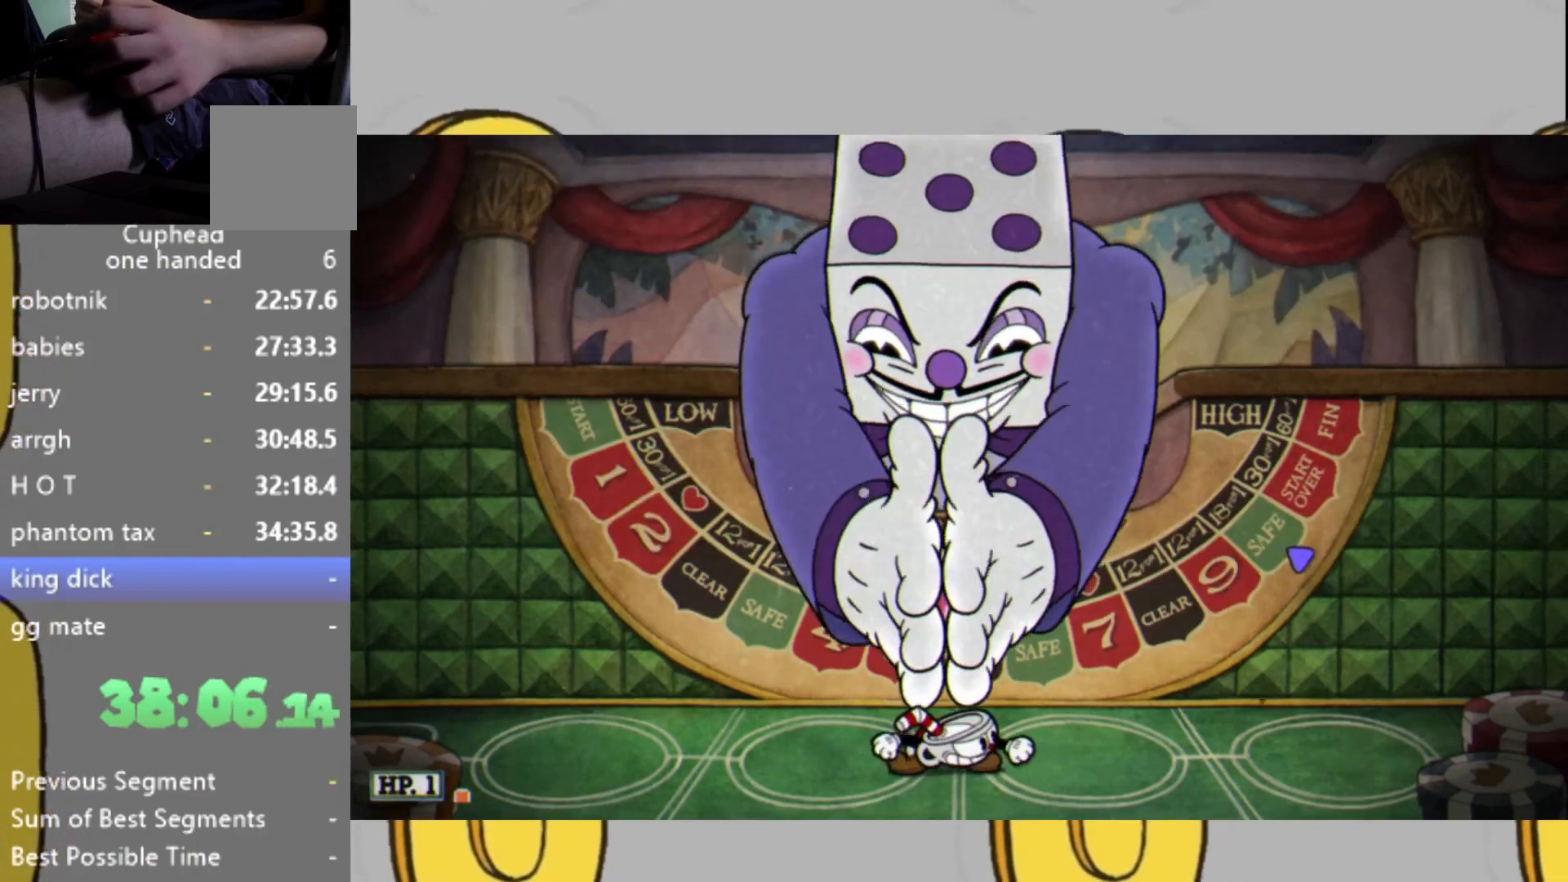
{"buttons": [], "left_stick": "down", "right_stick": "center", "events": []}
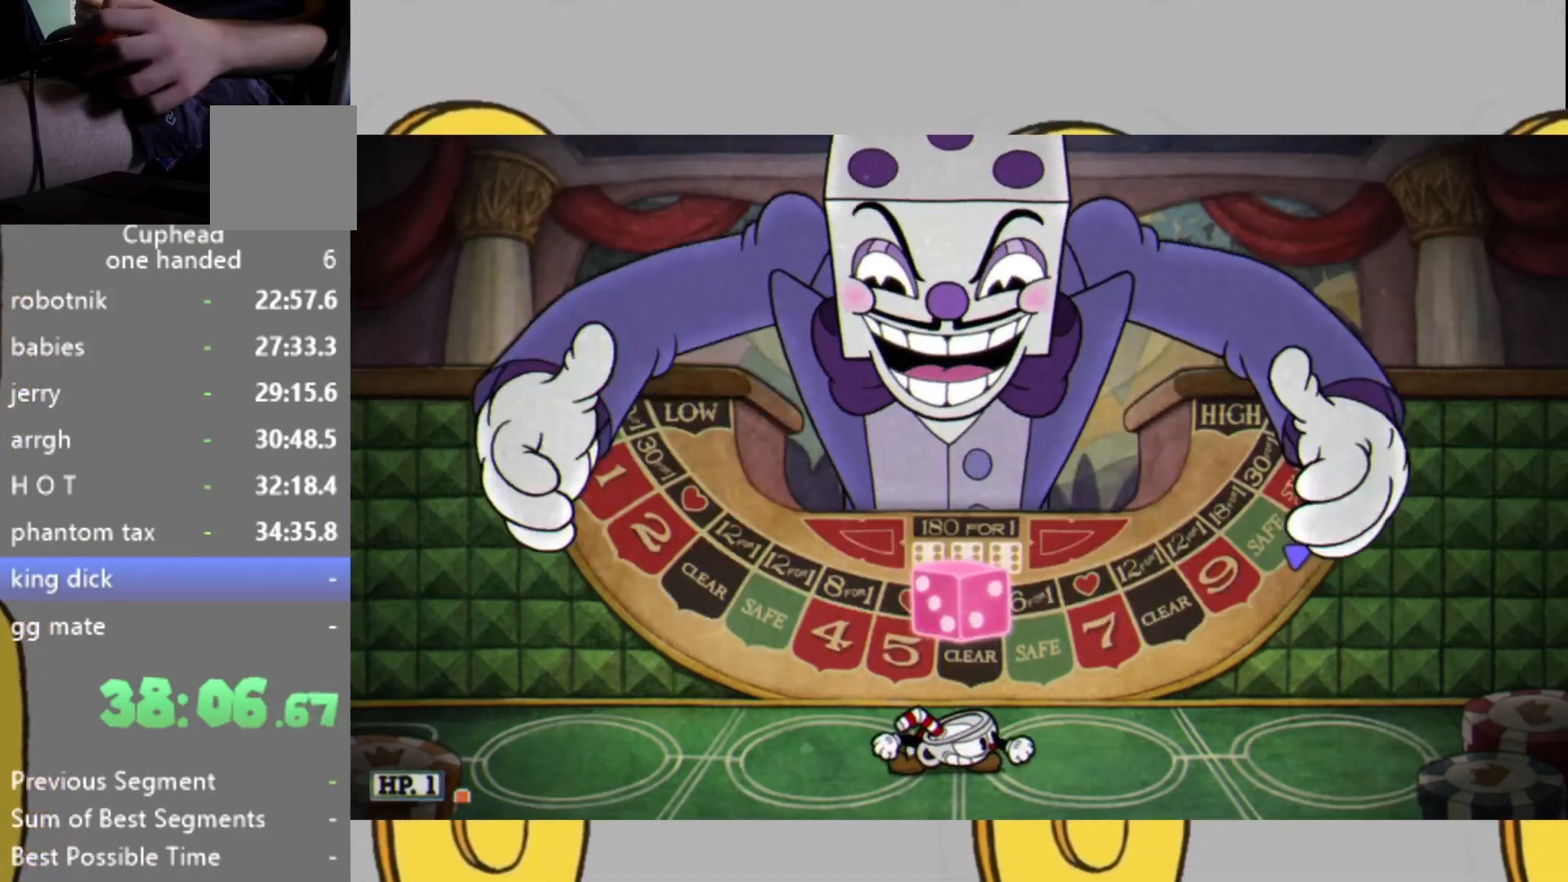
{"buttons": [], "left_stick": "down", "right_stick": "center", "events": []}
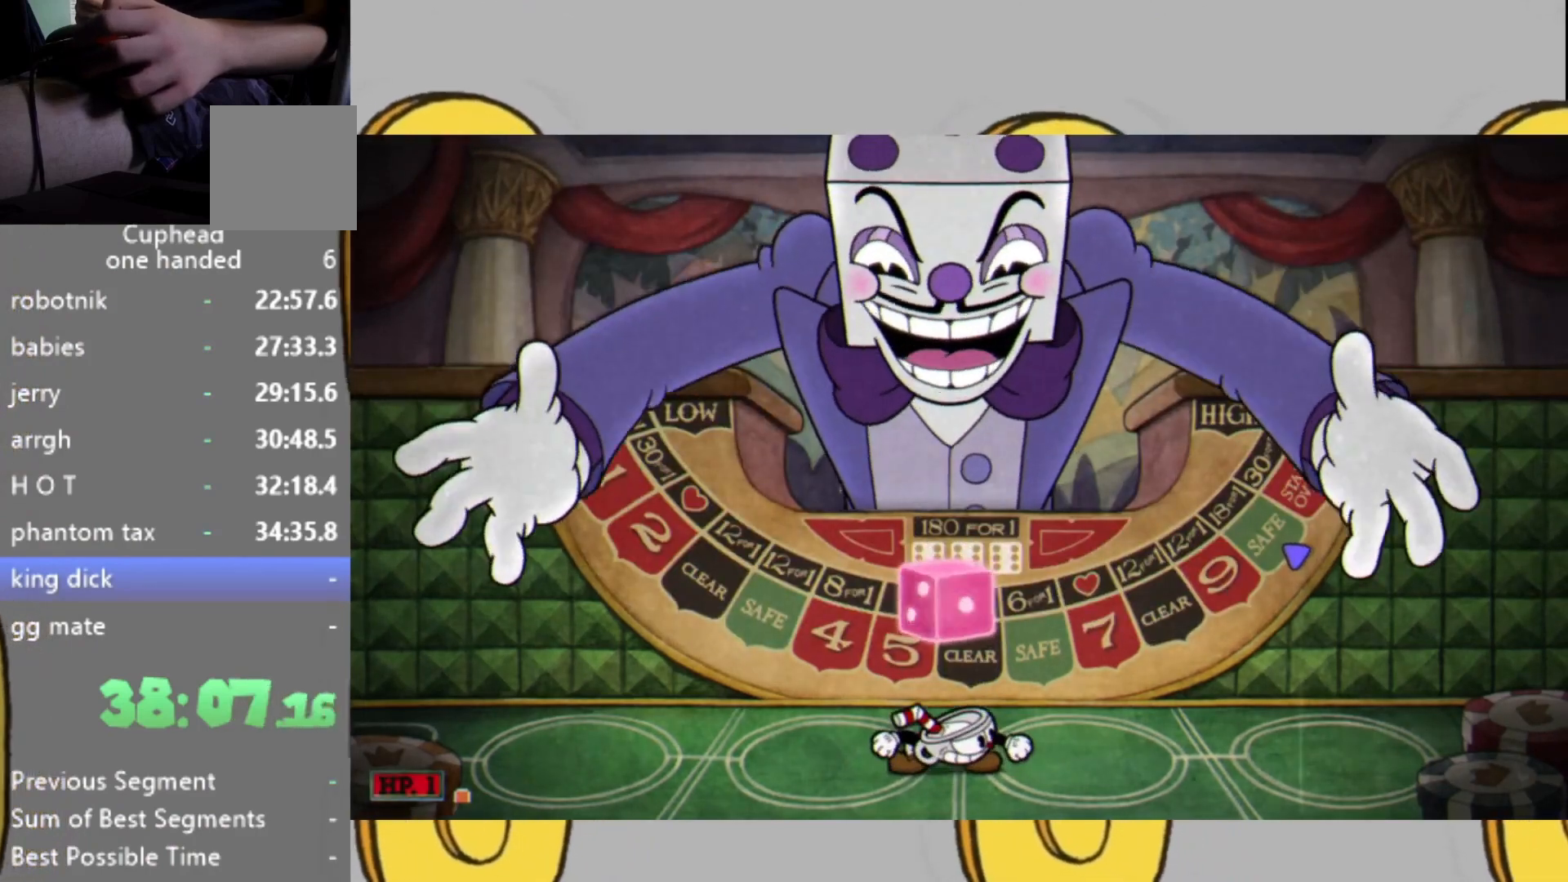
{"buttons": [], "left_stick": "down", "right_stick": "center", "events": []}
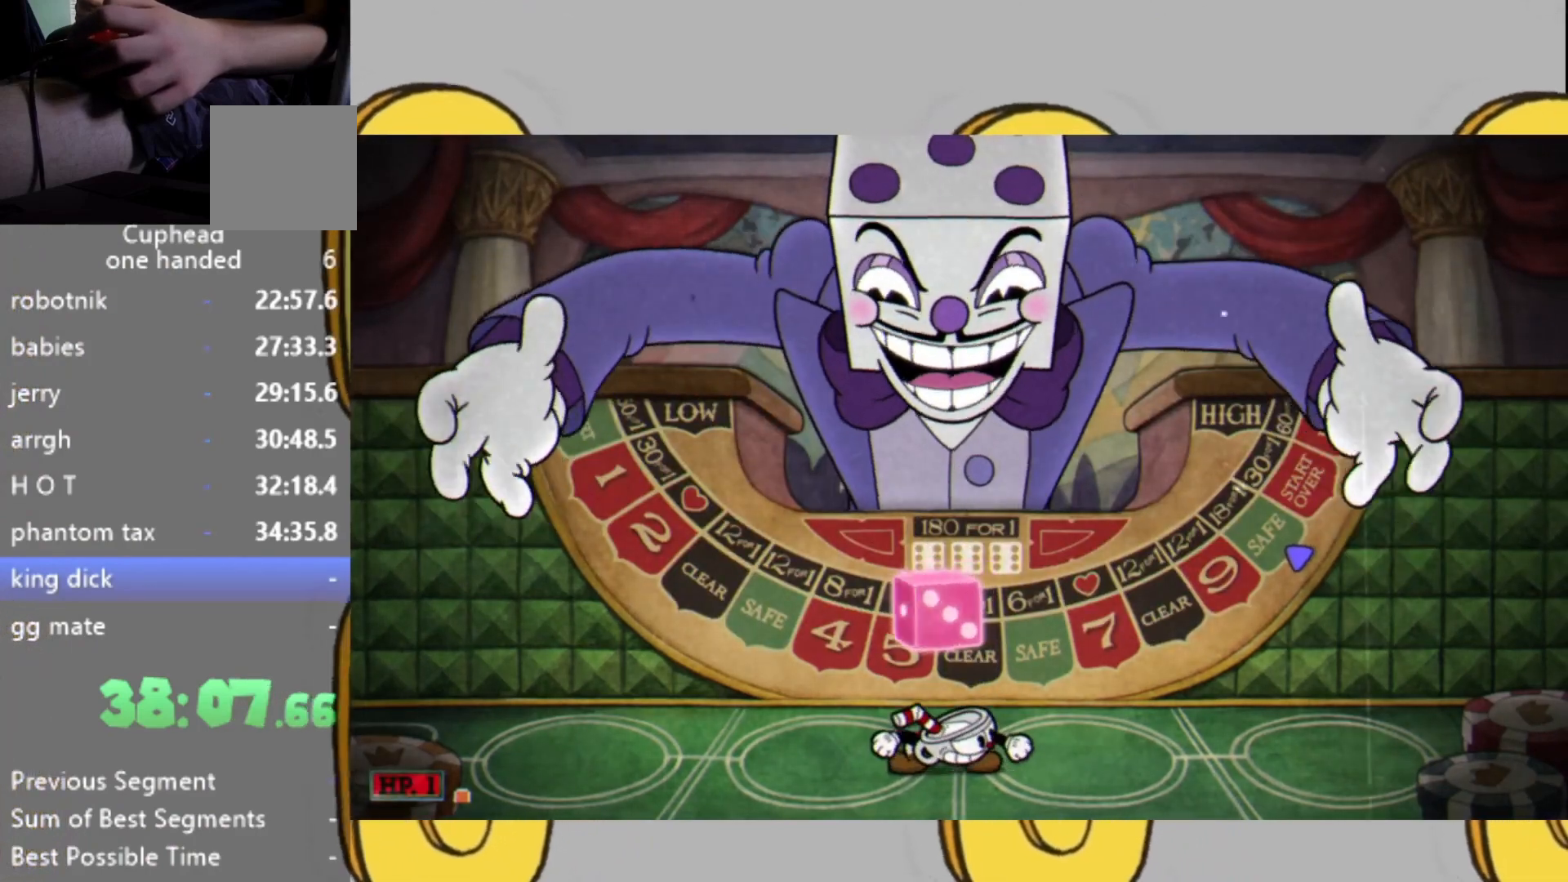
{"buttons": [], "left_stick": "center", "right_stick": "center", "events": [[367, "L1", "down"], [467, "L1", "up"], [467, "left_stick", "center"]]}
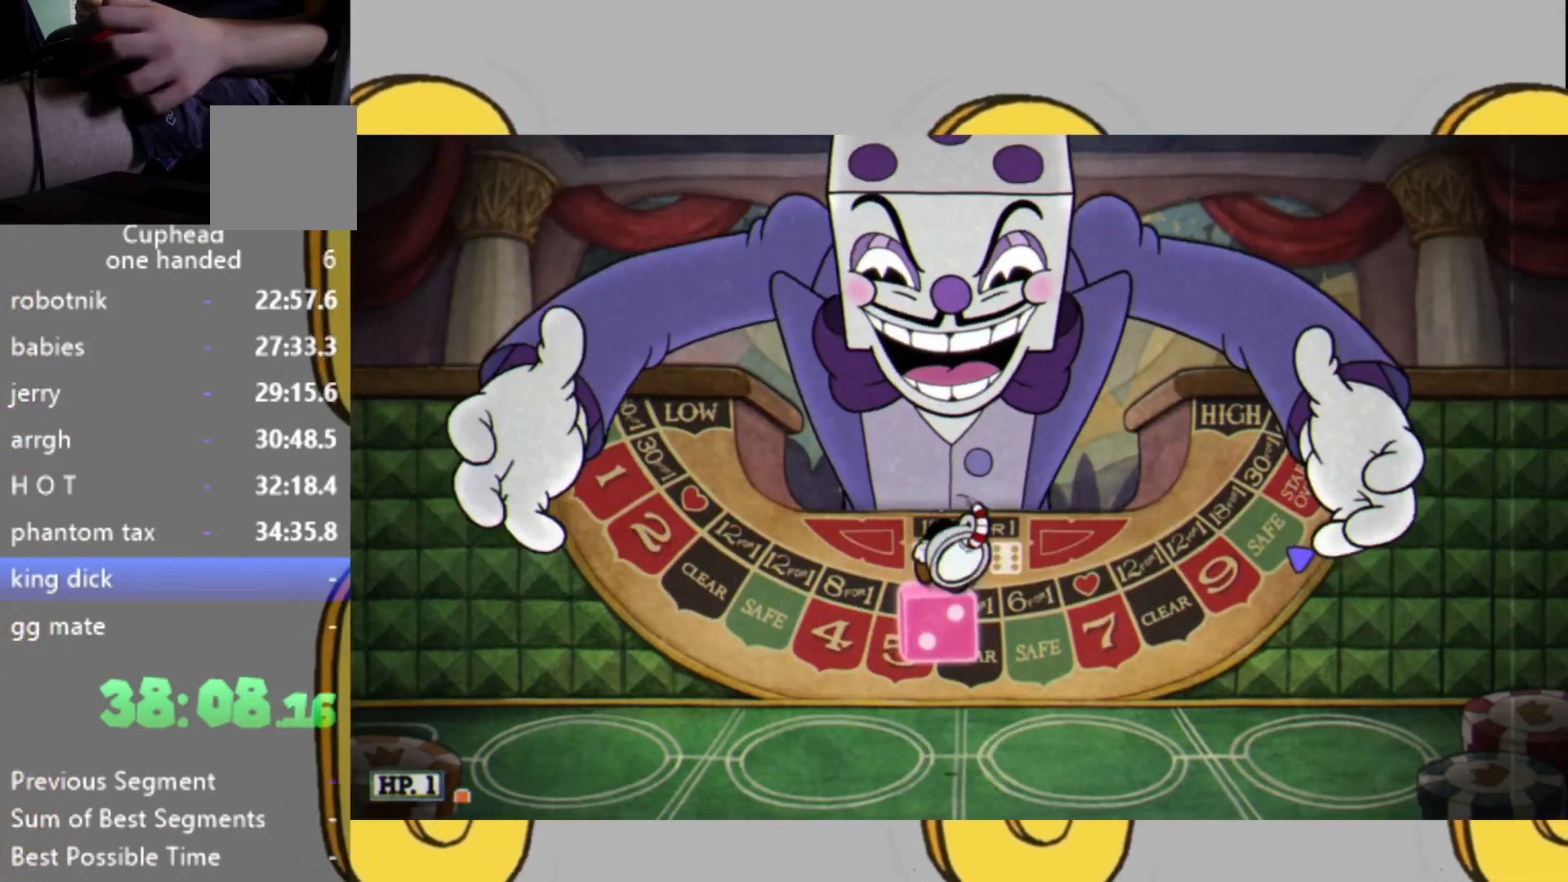
{"buttons": [], "left_stick": "center", "right_stick": "center", "events": [[300, "L1", "down"], [400, "L1", "up"]]}
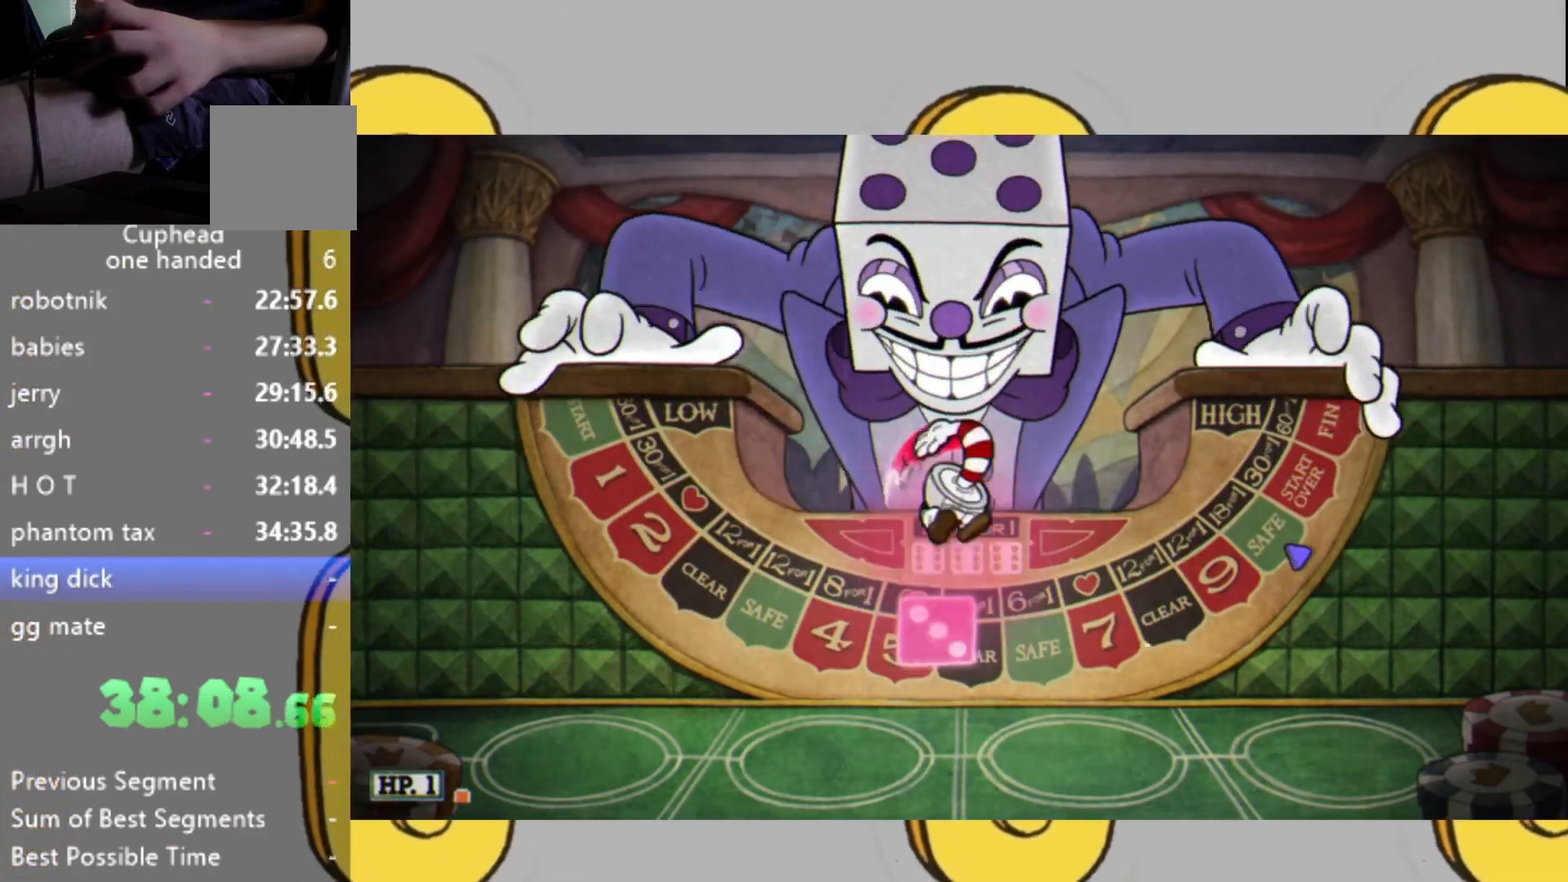
{"buttons": ["L2"], "left_stick": "up", "right_stick": "center", "events": [[200, "left_stick", "up"], [333, "L2", "down"]]}
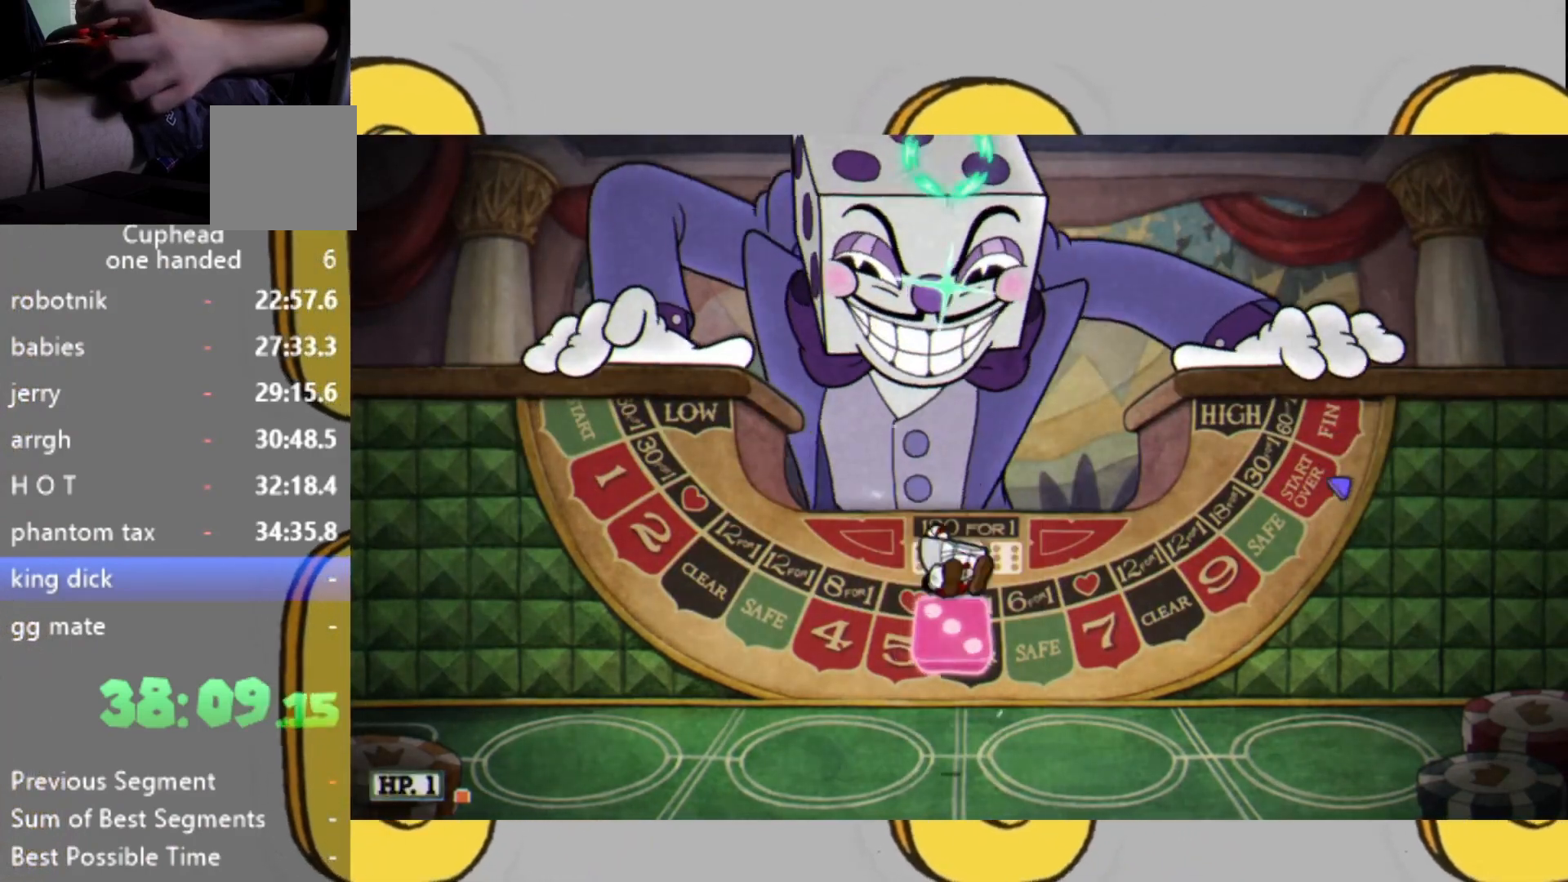
{"buttons": ["L2"], "left_stick": "up", "right_stick": "center", "events": [[233, "L1", "down"], [333, "L1", "up"]]}
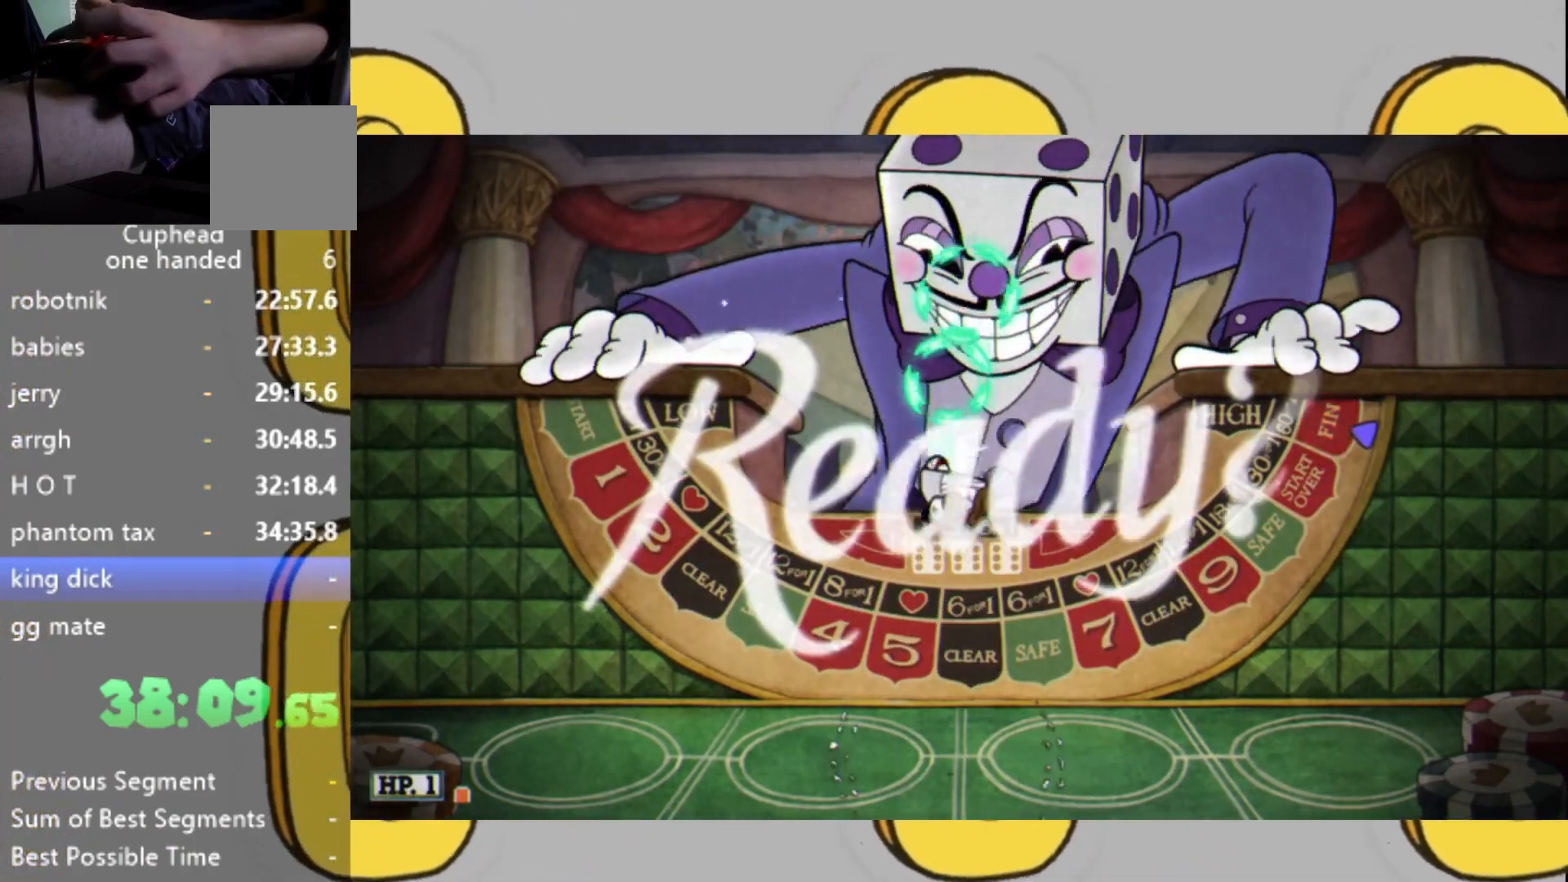
{"buttons": ["L2"], "left_stick": "up", "right_stick": "center", "events": [[367, "L1", "down"], [500, "L1", "up"]]}
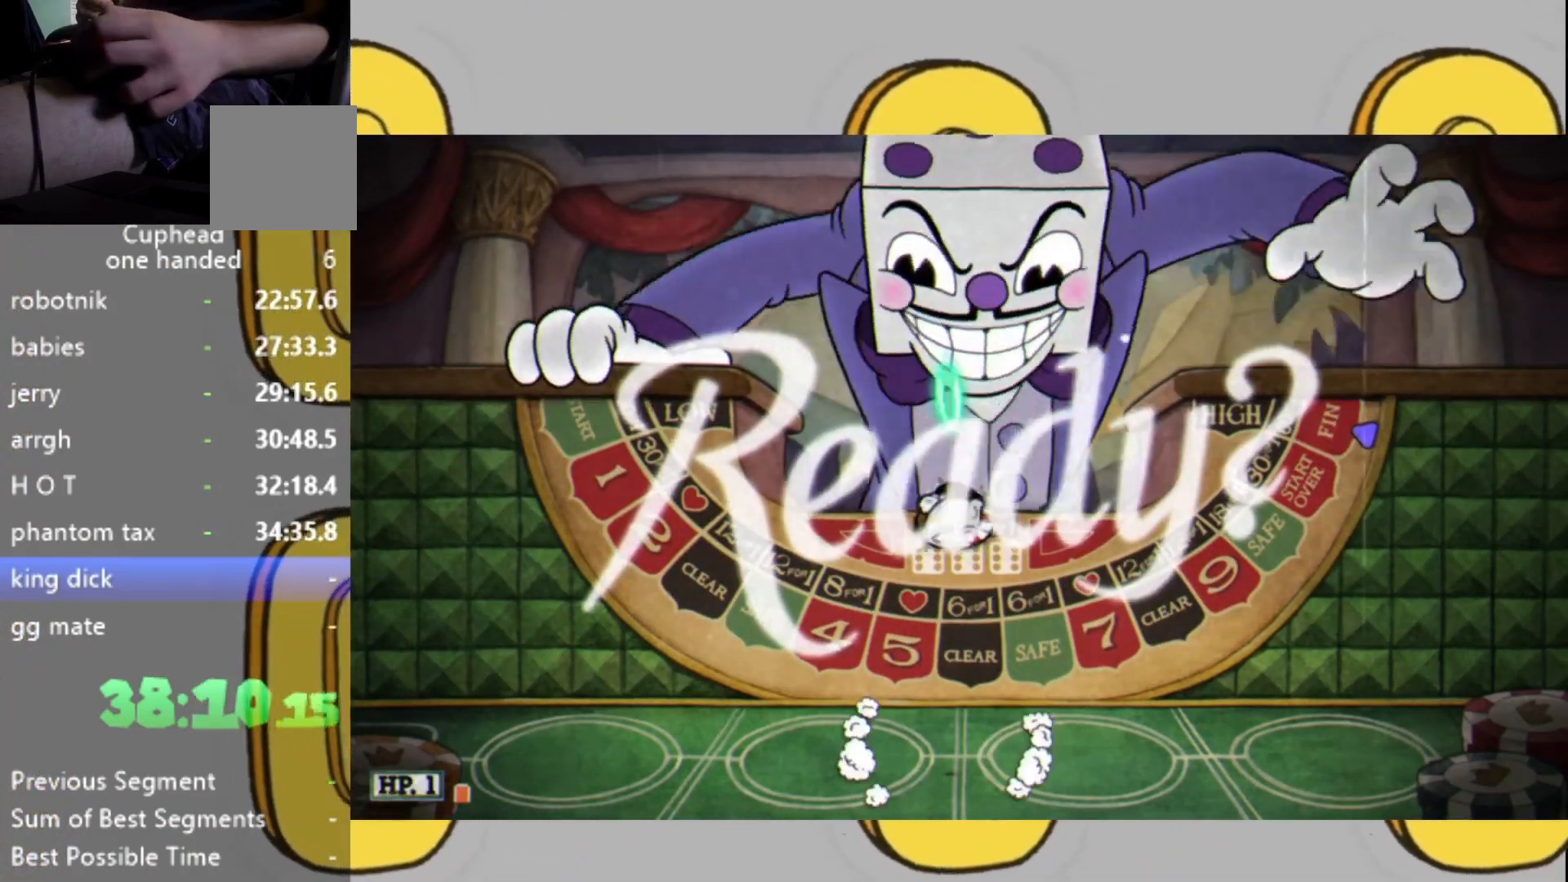
{"buttons": ["L1", "L2"], "left_stick": "up", "right_stick": "center", "events": [[467, "L1", "down"]]}